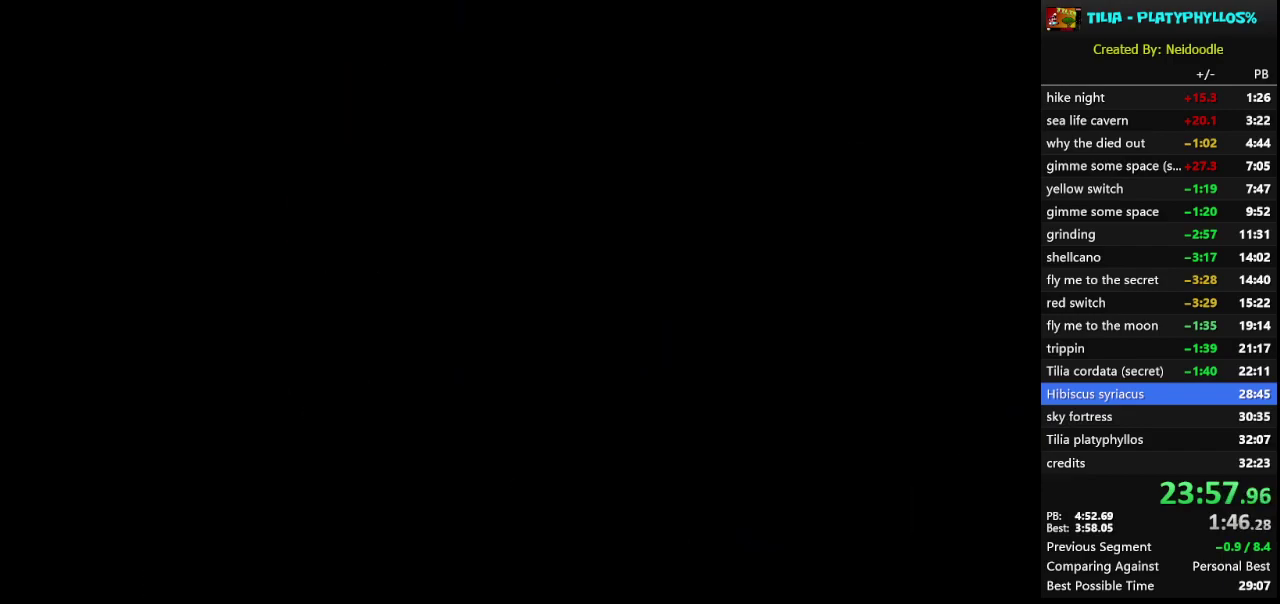
Gameplay with a controller (Nintendo layout); each line is a JSON object with the inputs held at the frame after it. "events" lists button and stick changes between this image and that frame as [ms after this image, input, new state], when the widget could be followed in between. Not read: L3 R3.
{"buttons": ["X"], "events": []}
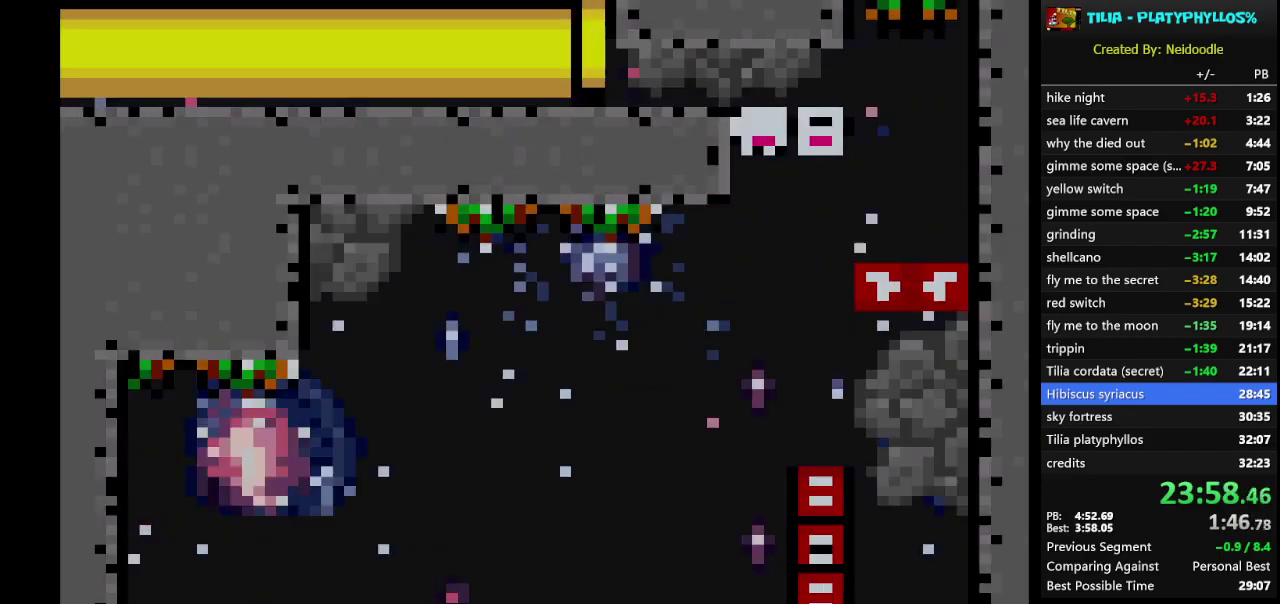
{"buttons": ["A", "X", "DPAD_RIGHT"], "events": [[133, "DPAD_RIGHT", "down"], [333, "A", "down"]]}
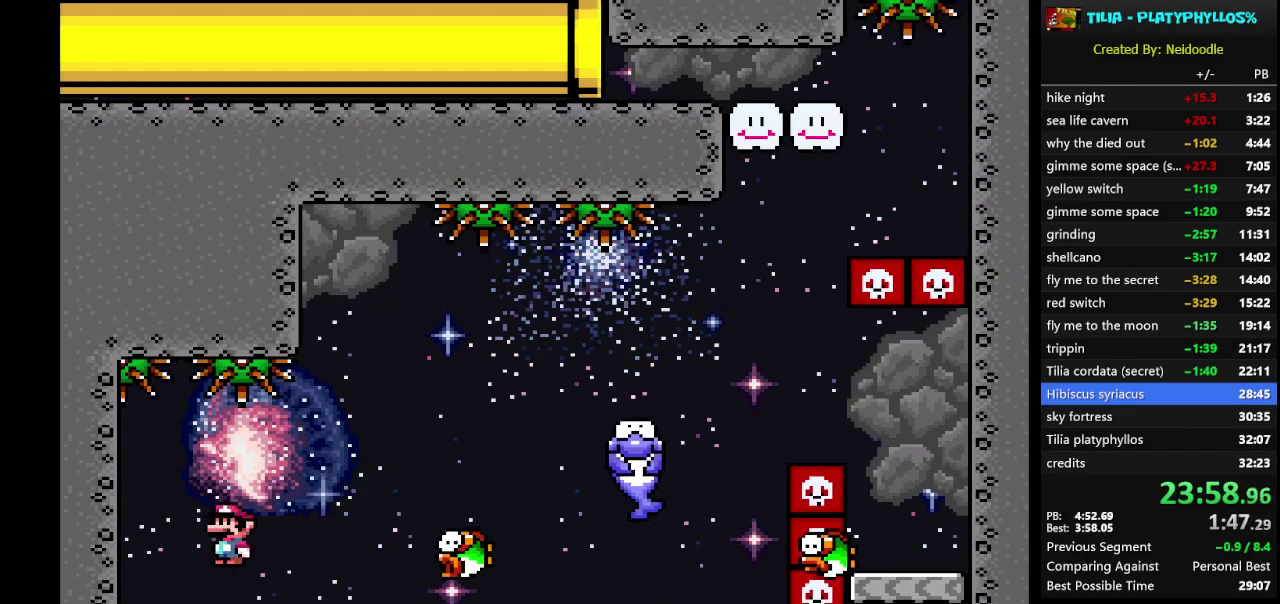
{"buttons": ["X", "DPAD_RIGHT"], "events": [[83, "A", "up"], [183, "A", "down"], [383, "A", "up"]]}
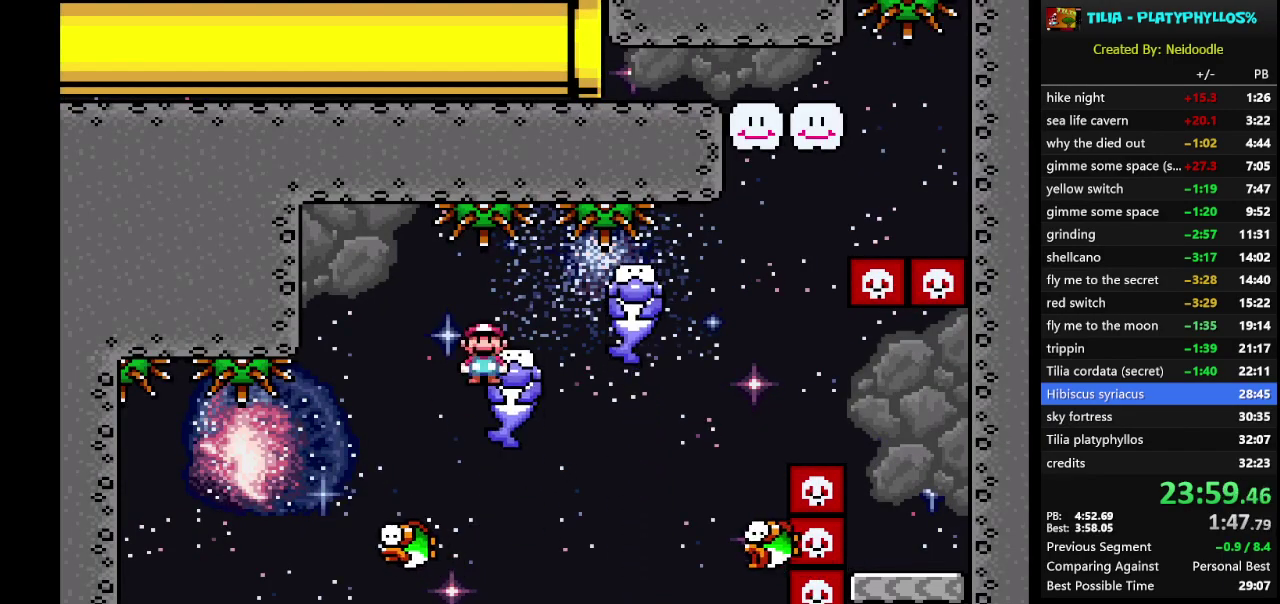
{"buttons": ["A", "X"], "events": [[183, "A", "down"], [233, "DPAD_RIGHT", "up"], [367, "DPAD_LEFT", "down"], [483, "DPAD_LEFT", "up"]]}
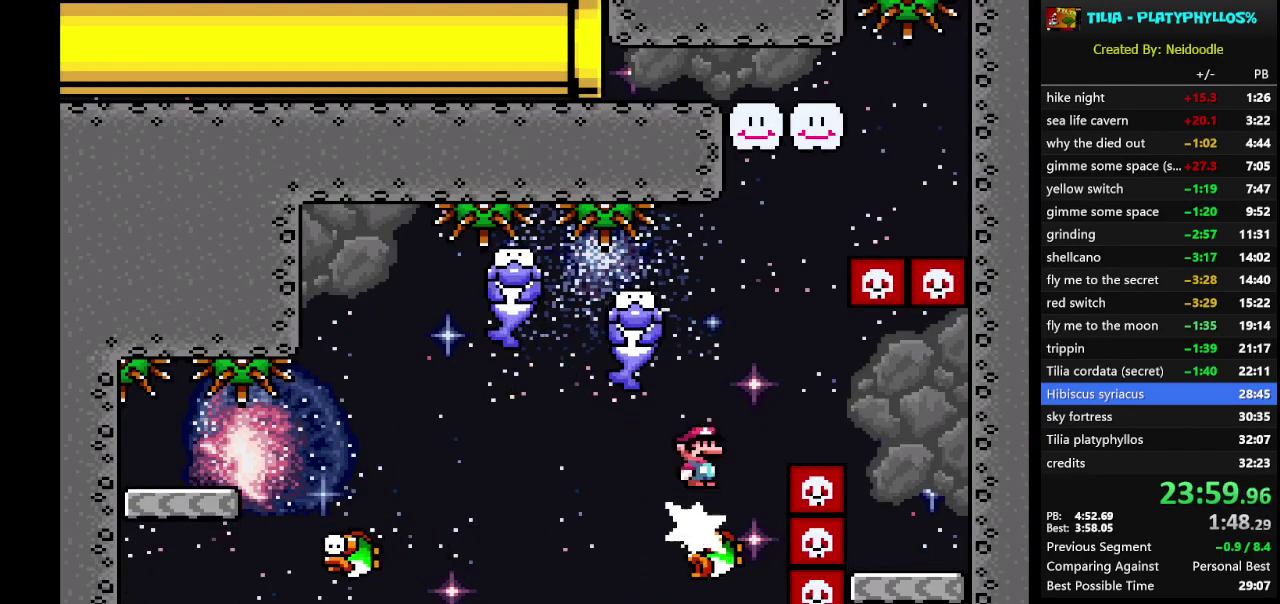
{"buttons": ["A", "X", "DPAD_RIGHT"], "events": [[50, "DPAD_RIGHT", "down"], [83, "A", "up"], [233, "A", "down"]]}
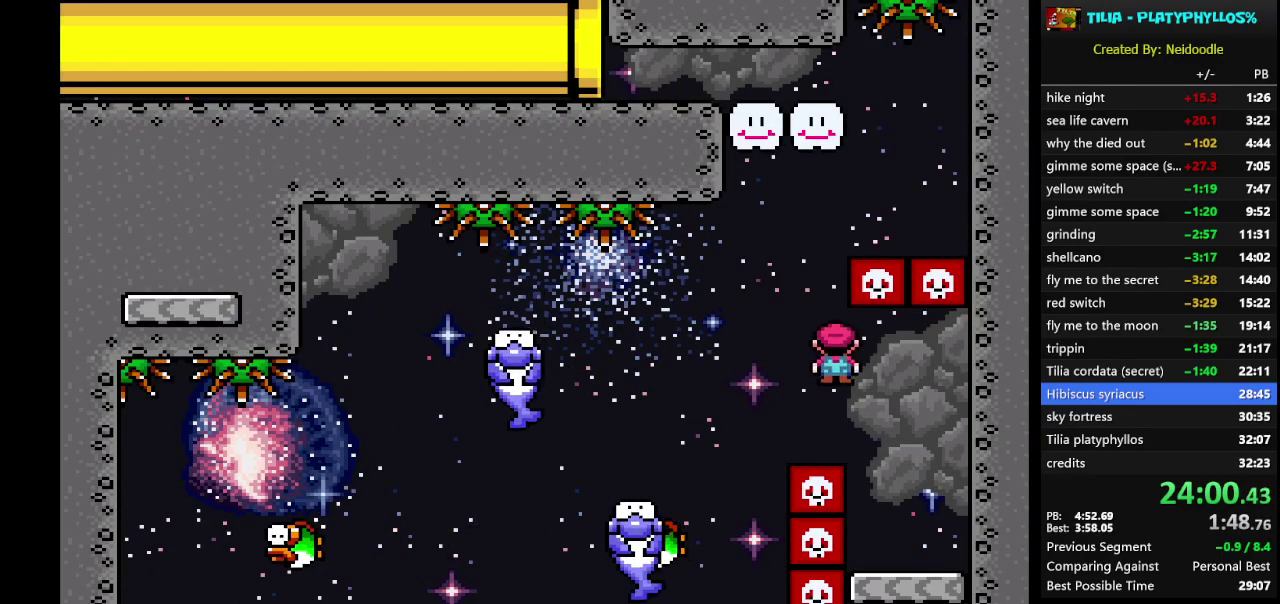
{"buttons": ["B", "Y"], "events": [[33, "A", "up"], [83, "X", "up"], [83, "Y", "down"], [283, "DPAD_RIGHT", "up"], [350, "B", "down"]]}
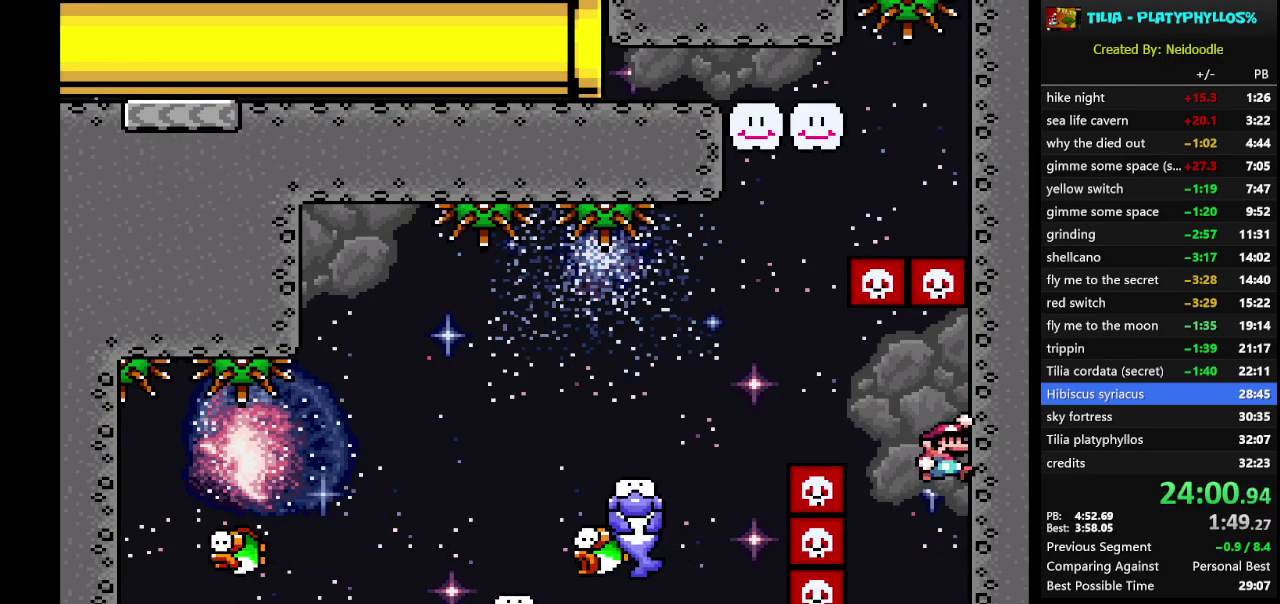
{"buttons": ["B", "Y"], "events": []}
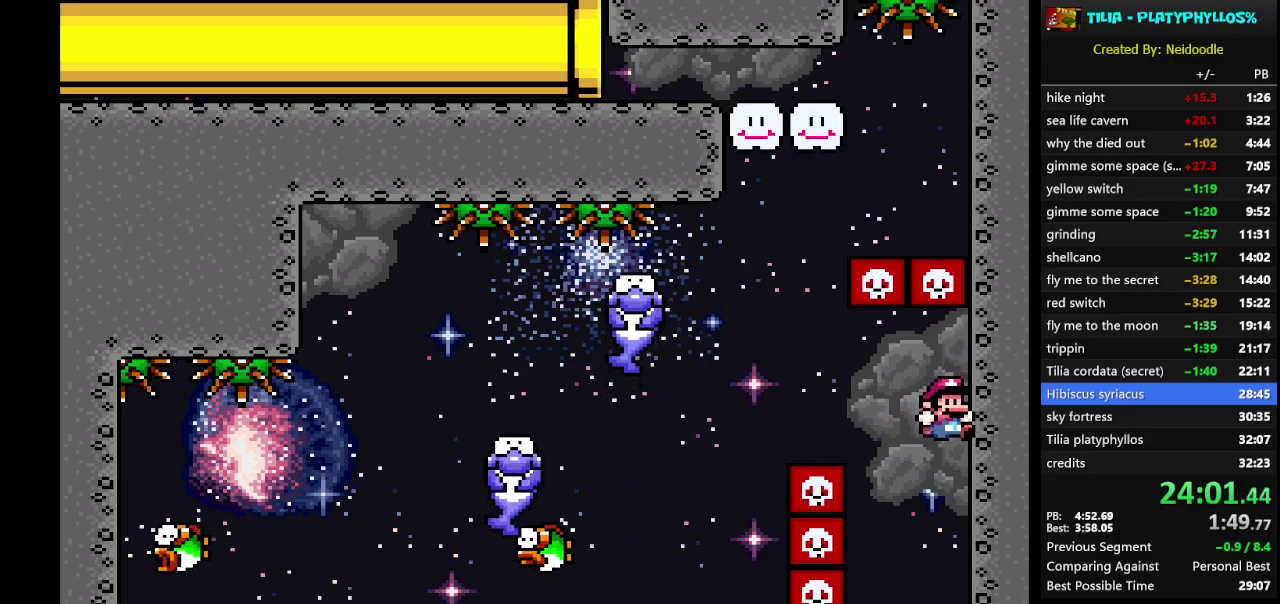
{"buttons": ["Y", "DPAD_LEFT"], "events": [[100, "B", "up"], [250, "DPAD_LEFT", "down"]]}
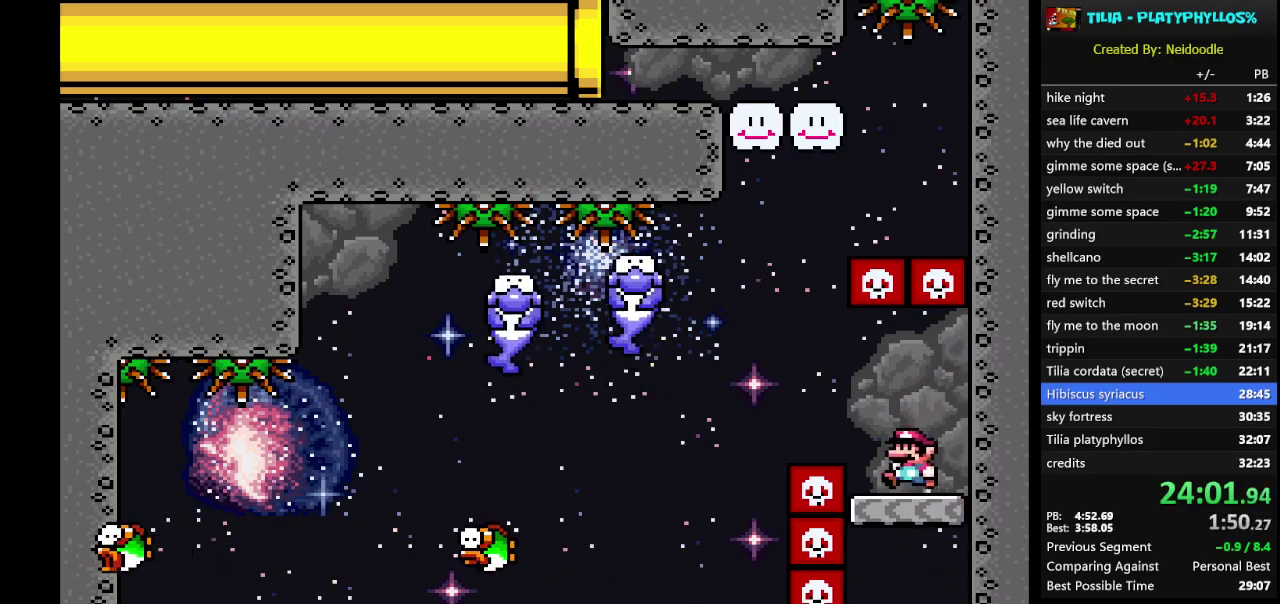
{"buttons": ["B", "Y", "DPAD_RIGHT"], "events": [[150, "B", "down"], [183, "DPAD_LEFT", "up"], [217, "DPAD_RIGHT", "down"]]}
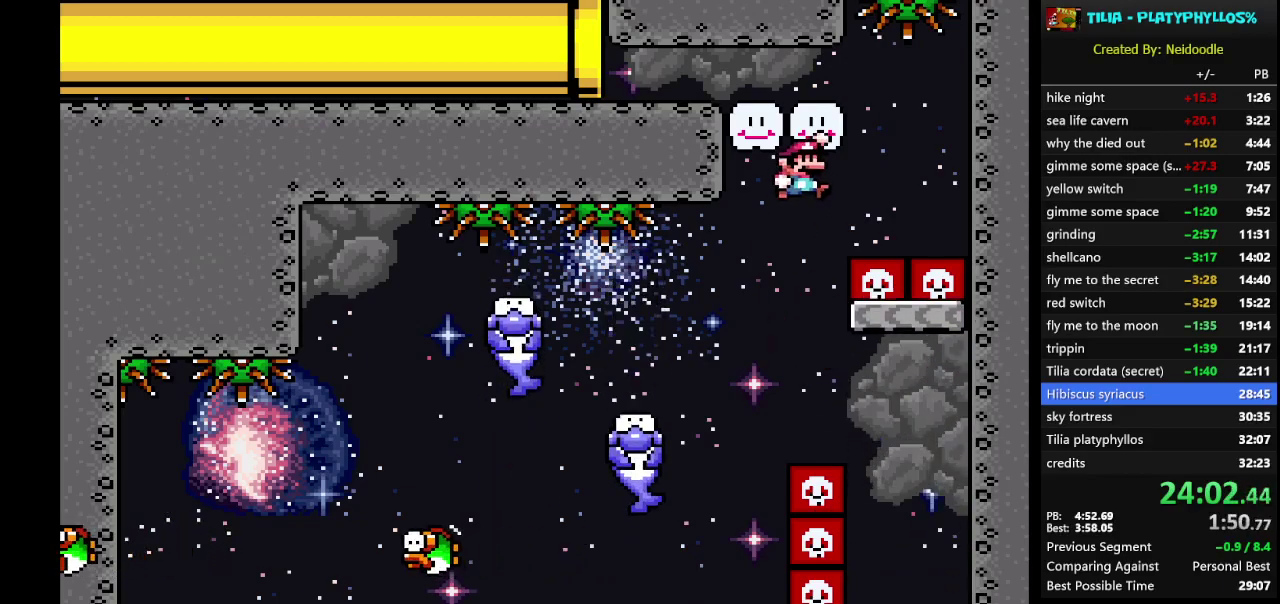
{"buttons": ["Y", "DPAD_LEFT"], "events": [[117, "DPAD_RIGHT", "up"], [150, "B", "up"], [150, "DPAD_LEFT", "down"]]}
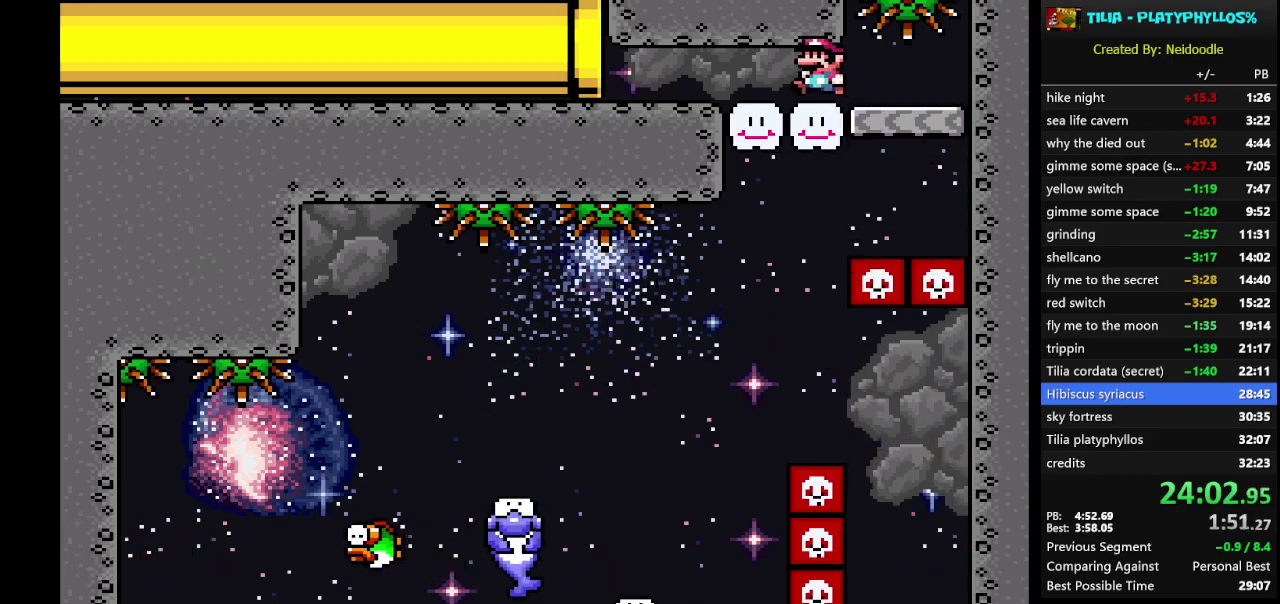
{"buttons": ["Y", "DPAD_LEFT"], "events": []}
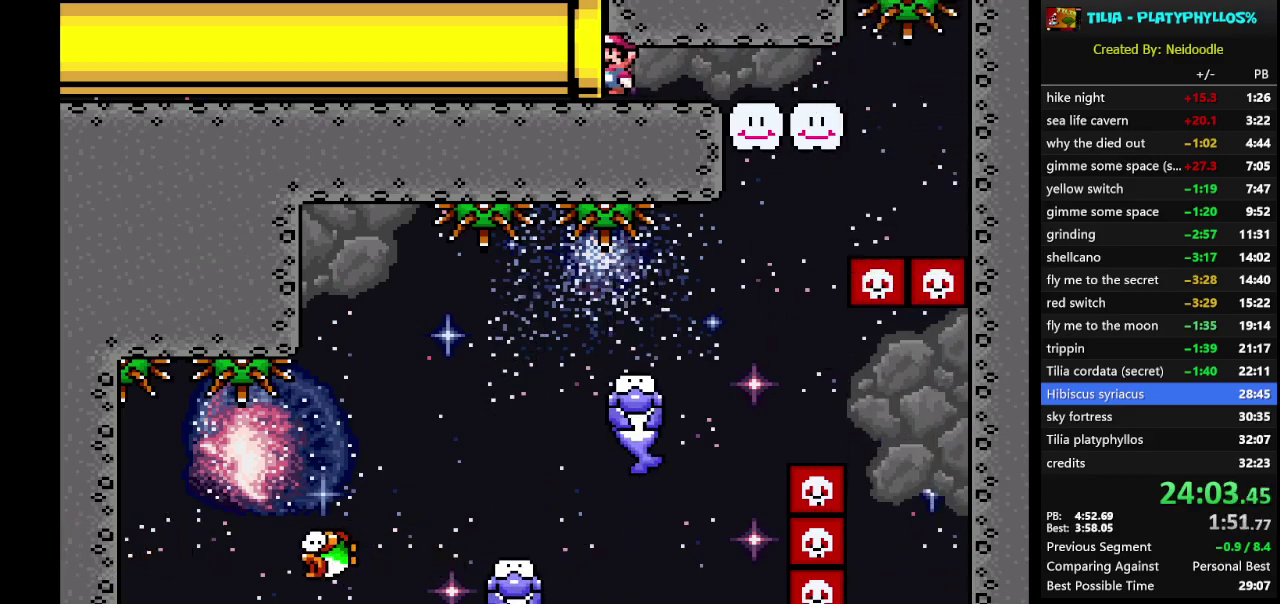
{"buttons": [], "events": [[233, "DPAD_LEFT", "up"], [317, "Y", "up"]]}
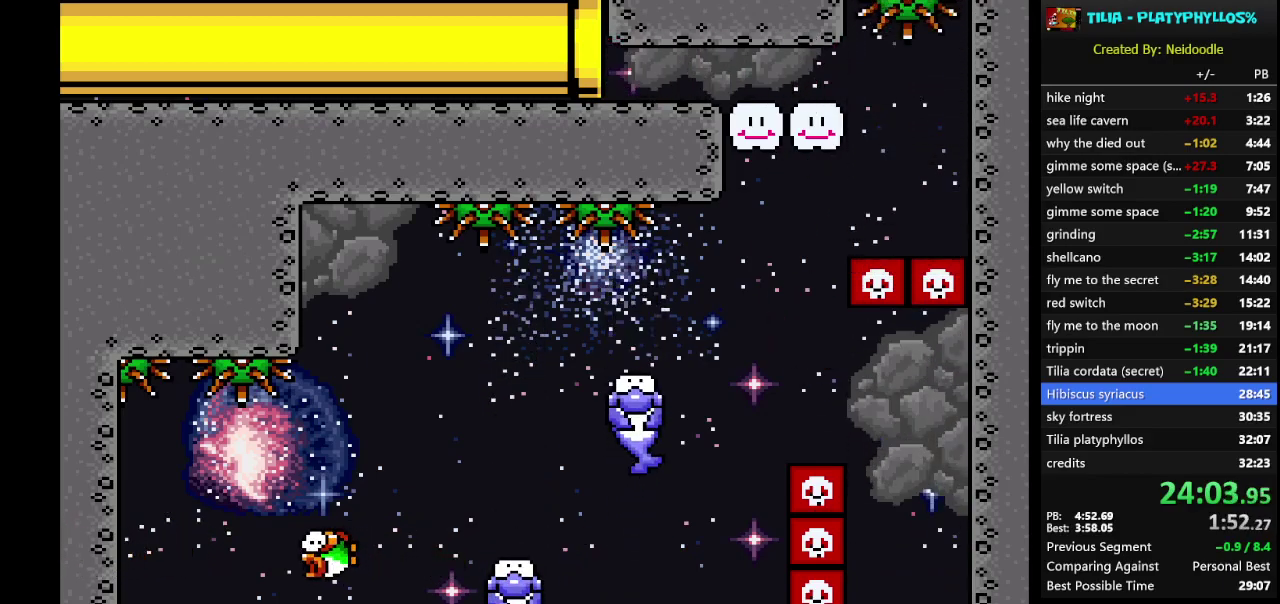
{"buttons": ["Y"], "events": [[33, "Y", "down"]]}
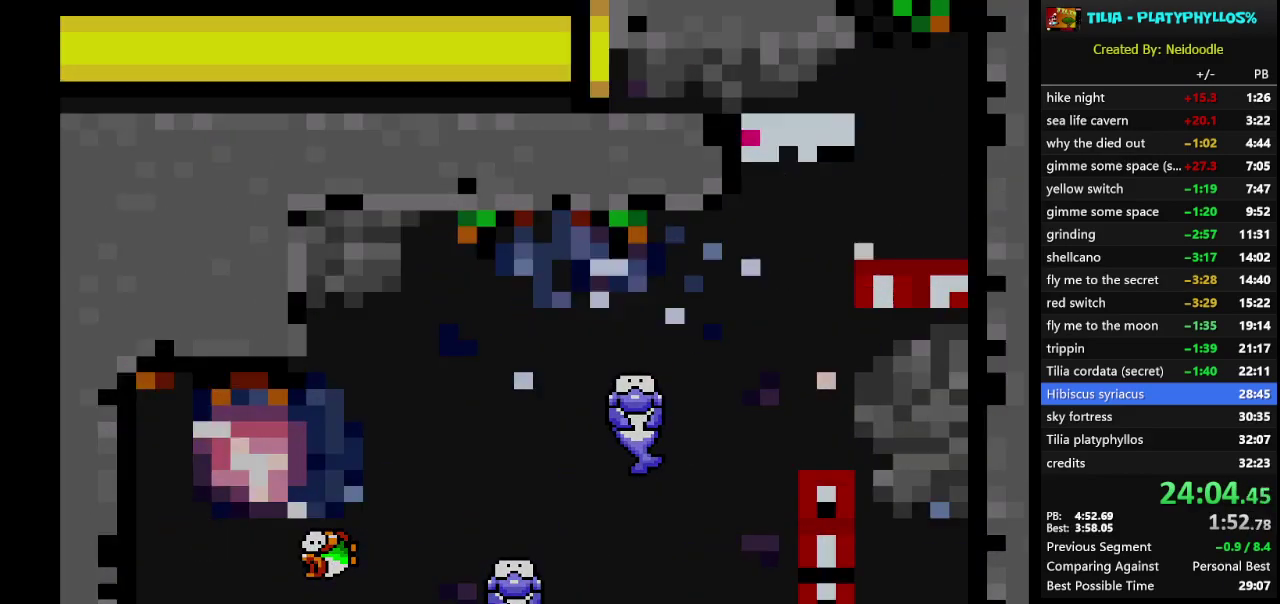
{"buttons": ["Y"], "events": []}
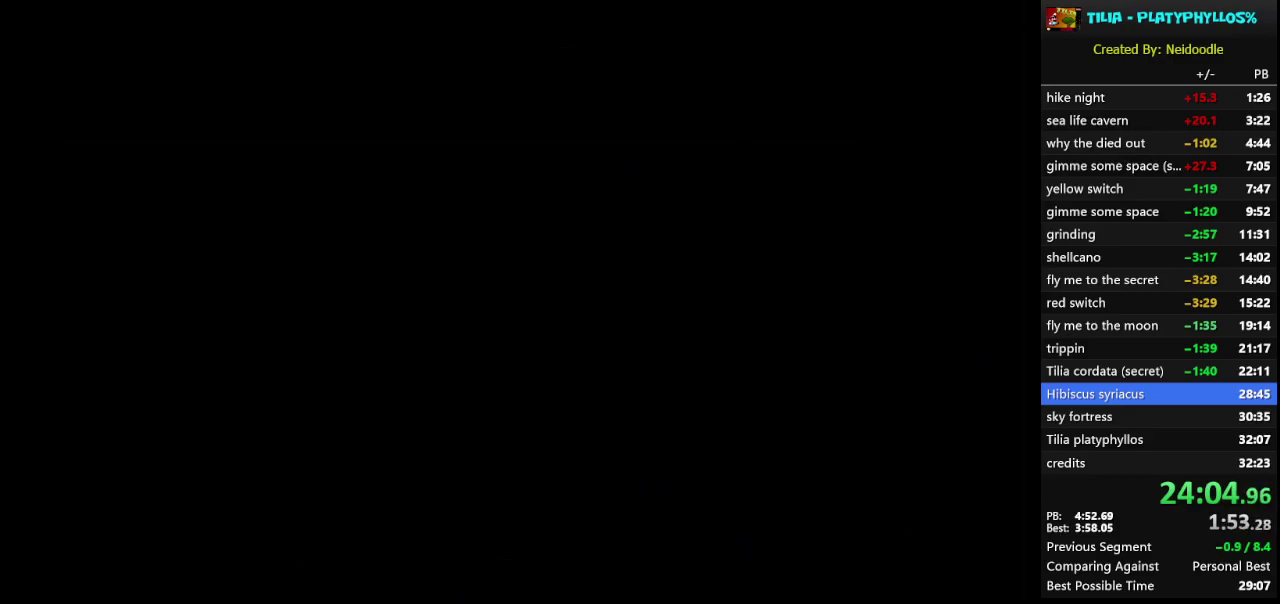
{"buttons": ["X"], "events": [[317, "Y", "up"], [433, "X", "down"]]}
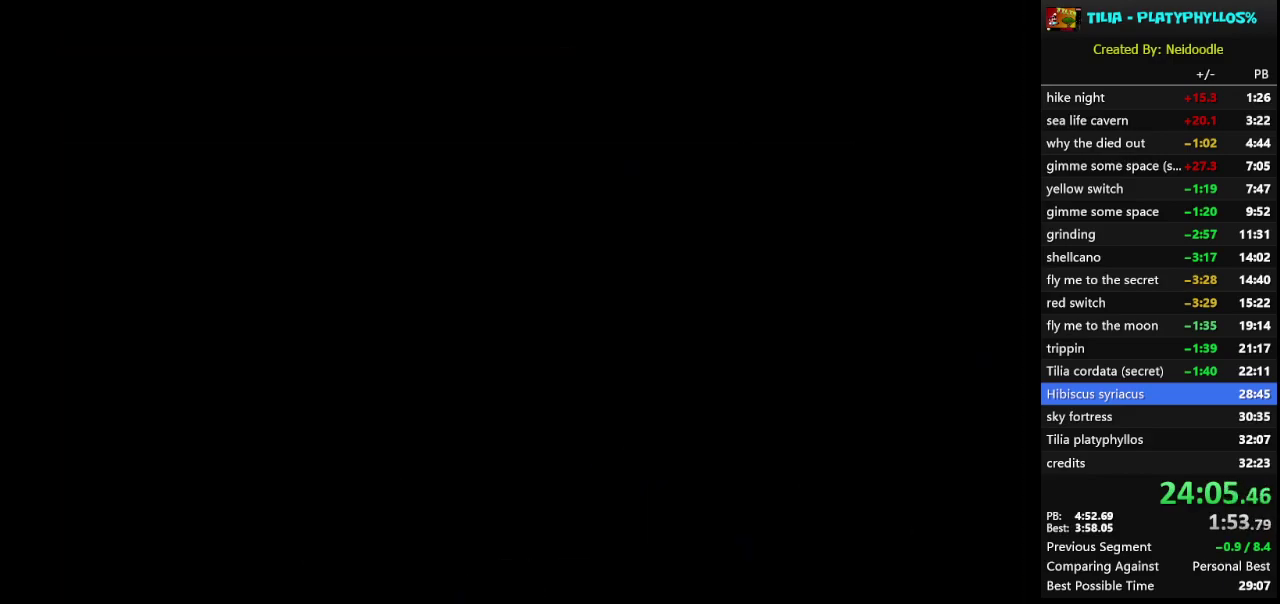
{"buttons": ["X"], "events": []}
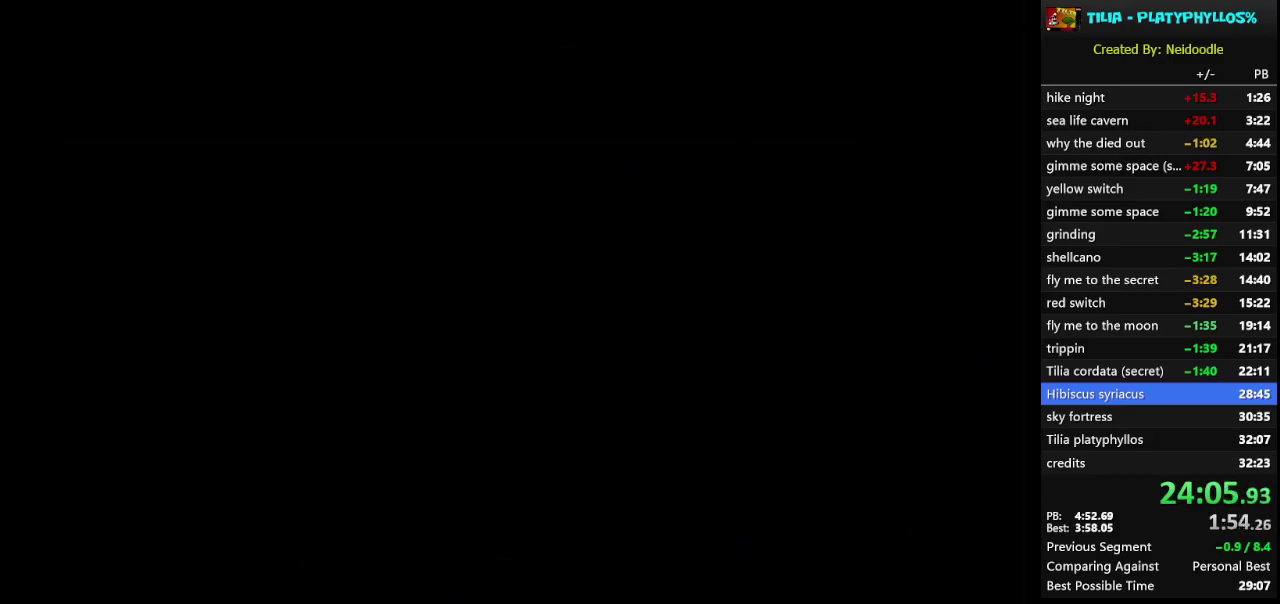
{"buttons": ["X"], "events": []}
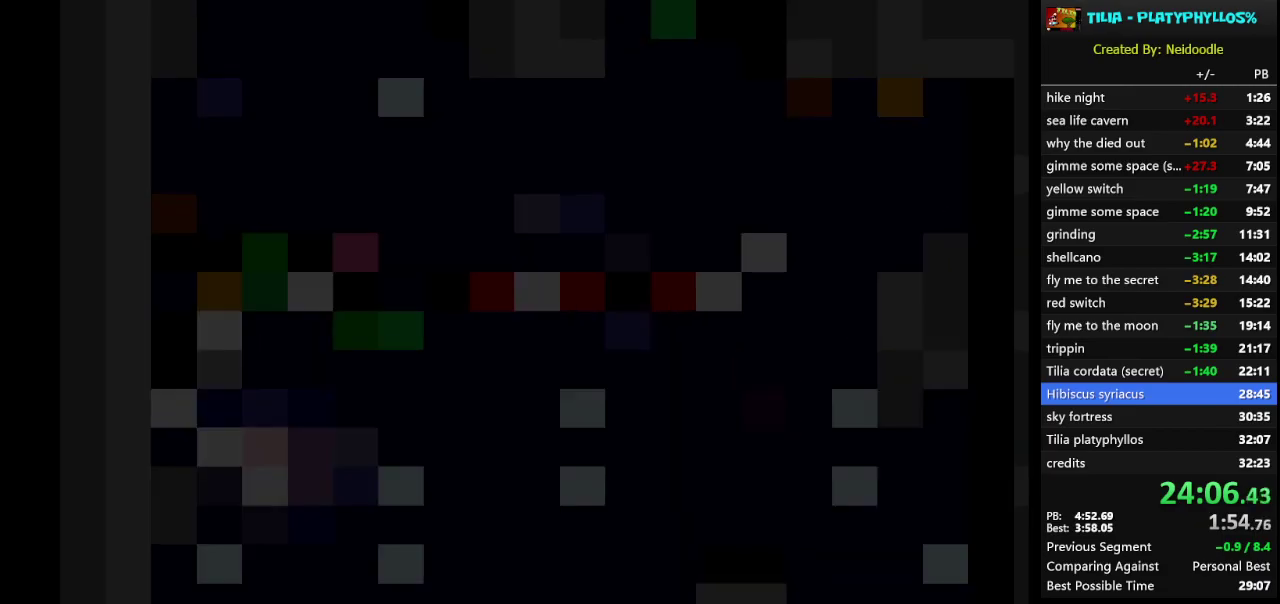
{"buttons": ["X"], "events": []}
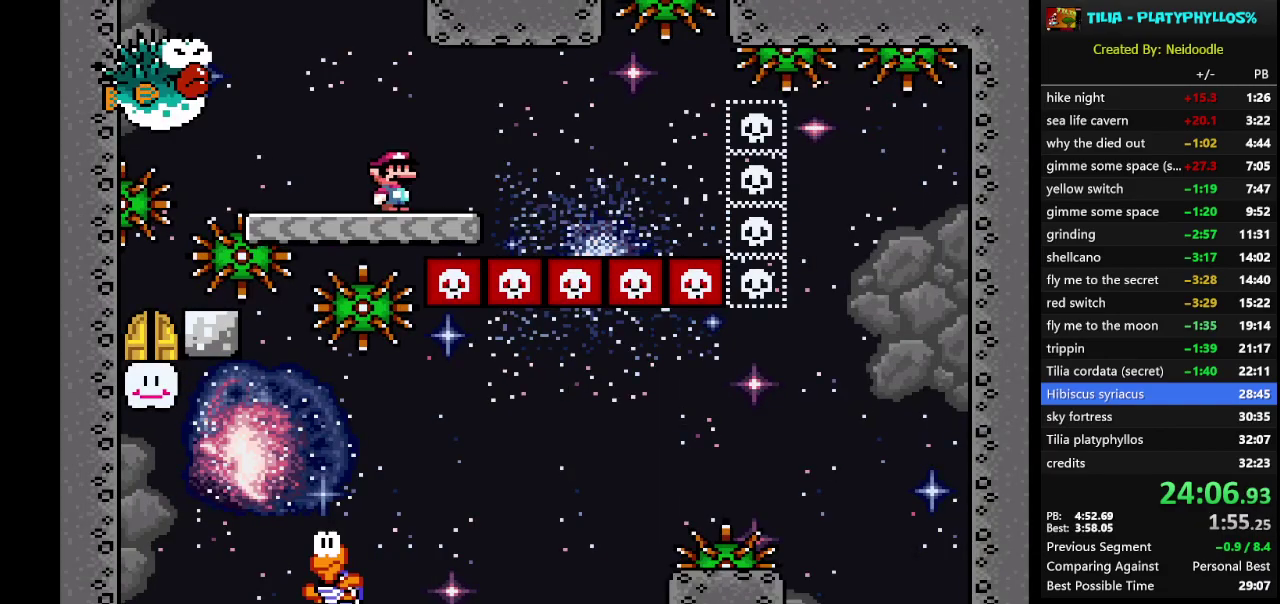
{"buttons": ["A", "X", "DPAD_LEFT"], "events": [[200, "DPAD_RIGHT", "down"], [317, "A", "down"], [333, "DPAD_RIGHT", "up"], [367, "DPAD_LEFT", "down"]]}
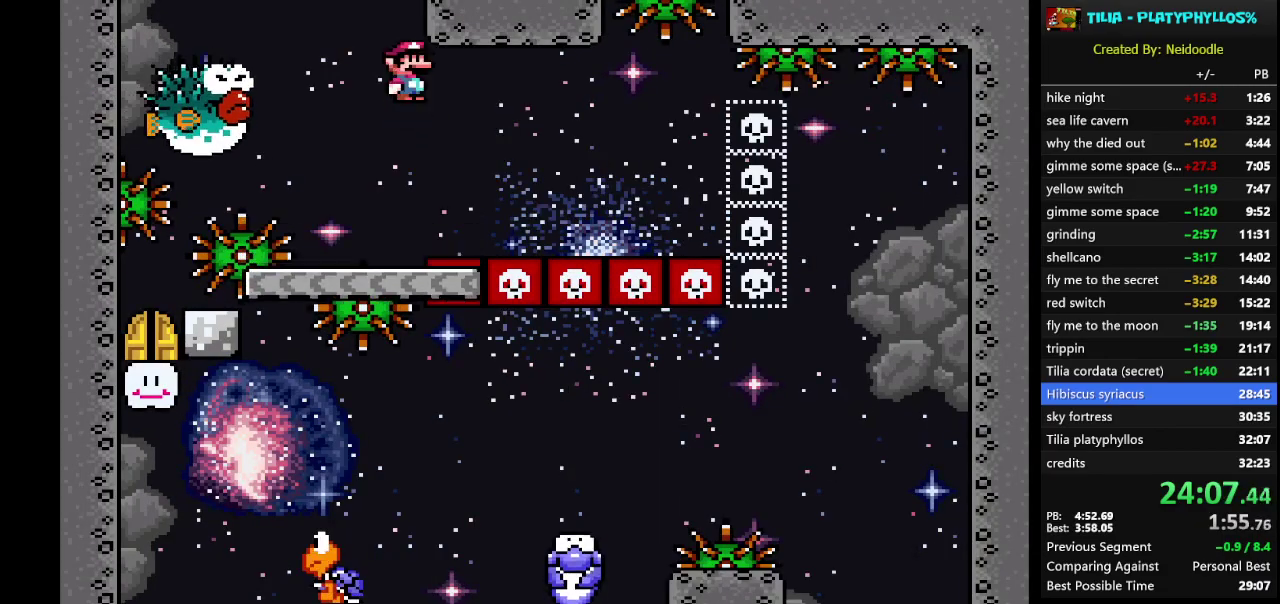
{"buttons": ["X", "DPAD_RIGHT"], "events": [[83, "DPAD_LEFT", "up"], [367, "DPAD_RIGHT", "down"], [433, "A", "up"]]}
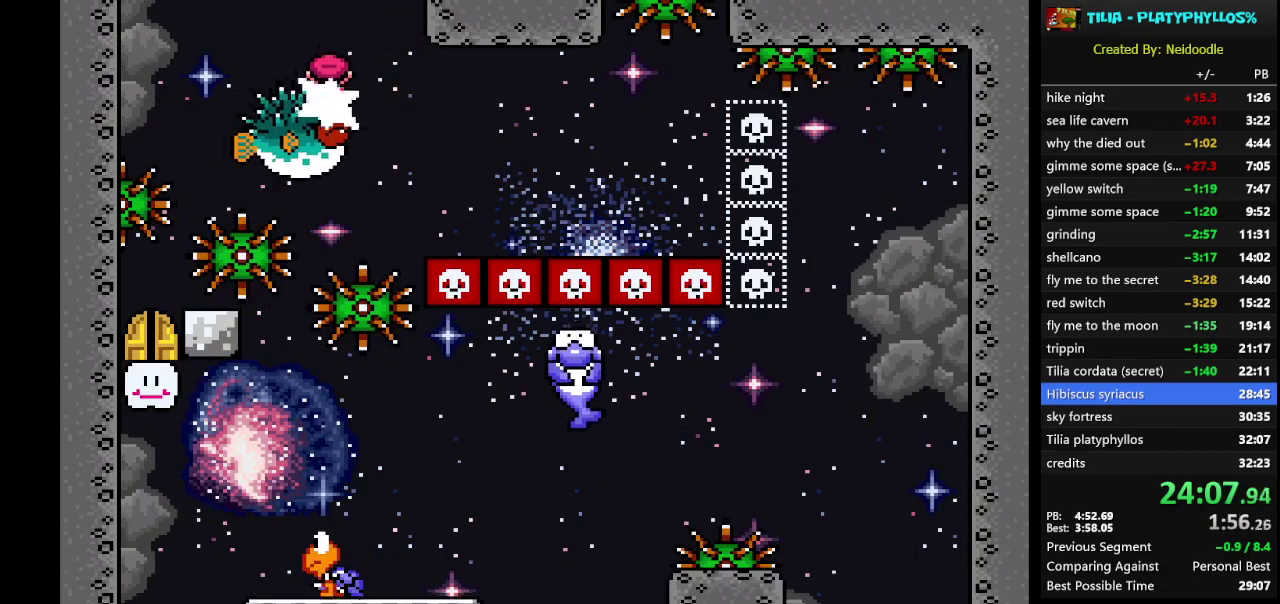
{"buttons": ["X"], "events": [[100, "DPAD_RIGHT", "up"]]}
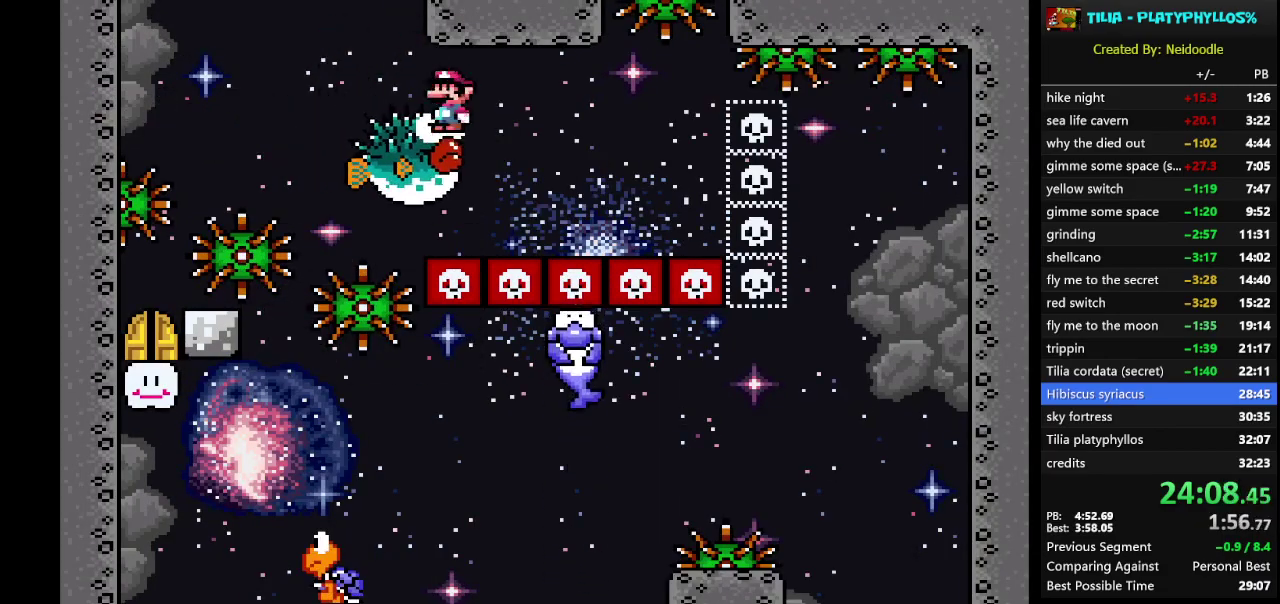
{"buttons": [], "events": [[250, "DPAD_LEFT", "down"], [350, "DPAD_LEFT", "up"], [500, "X", "up"]]}
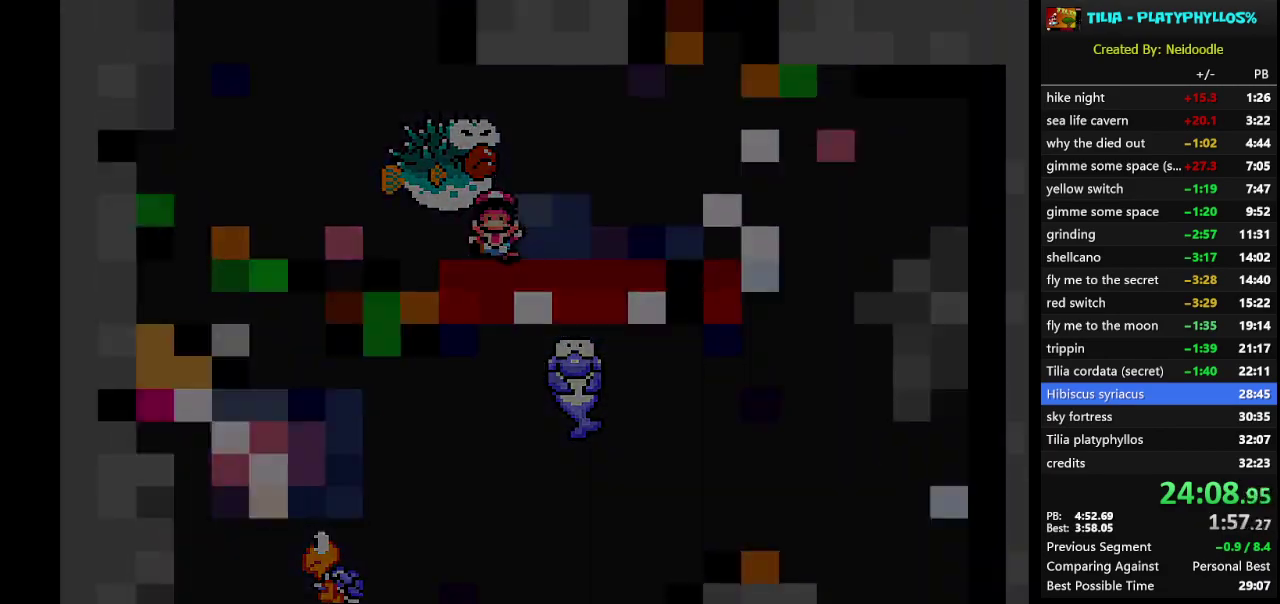
{"buttons": [], "events": []}
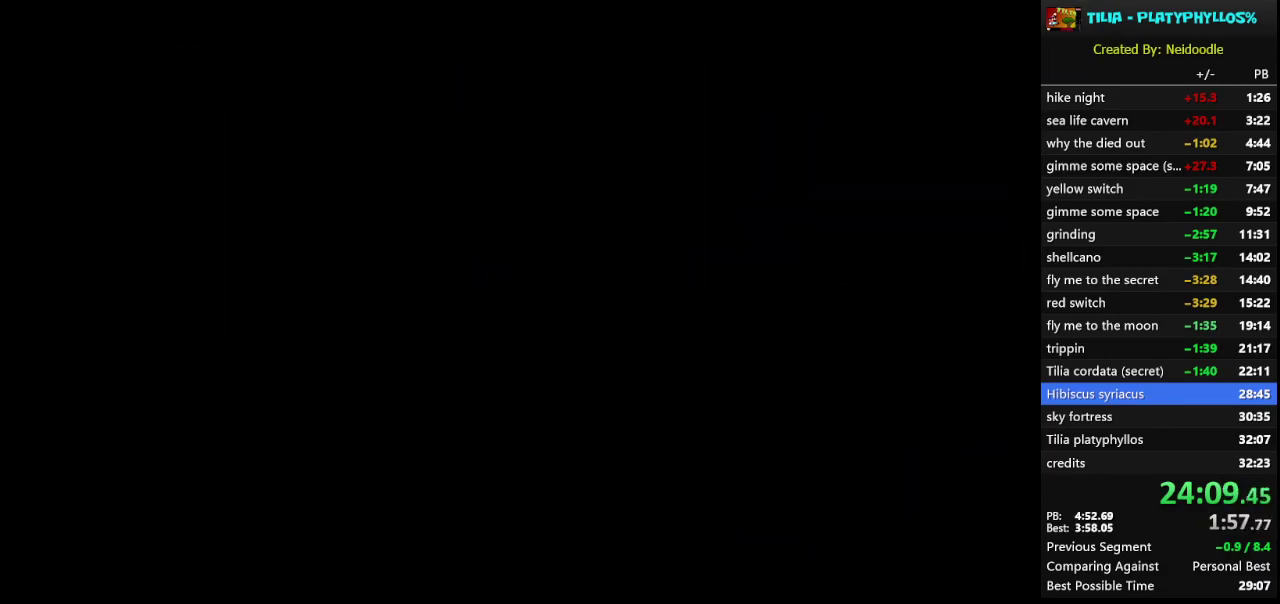
{"buttons": [], "events": []}
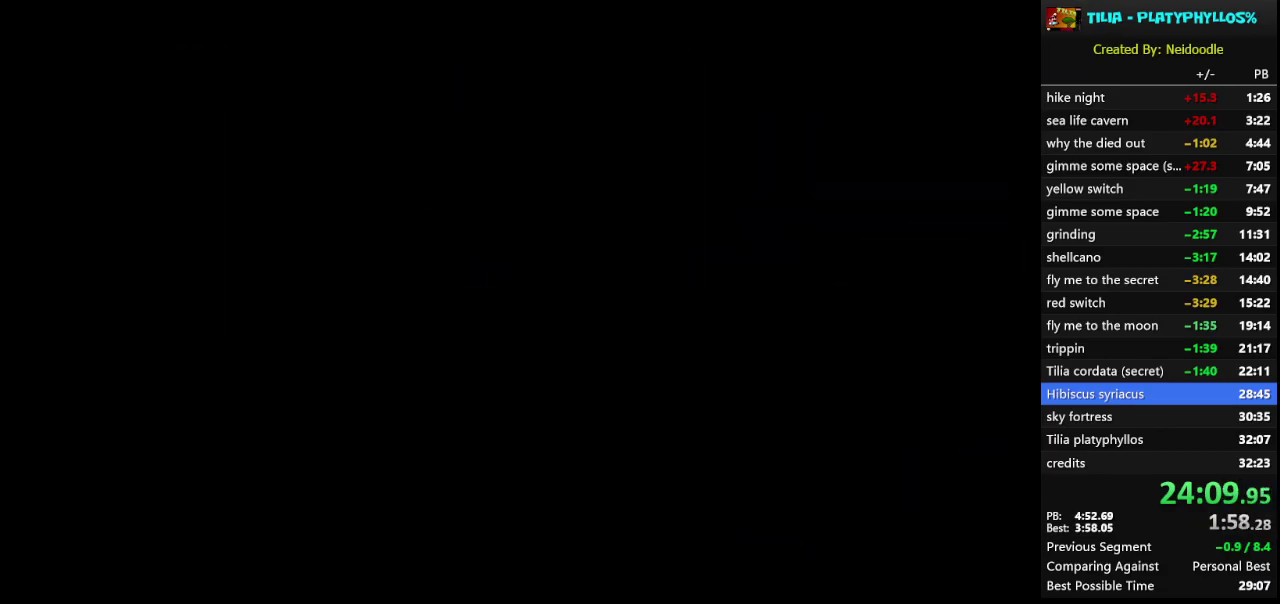
{"buttons": [], "events": []}
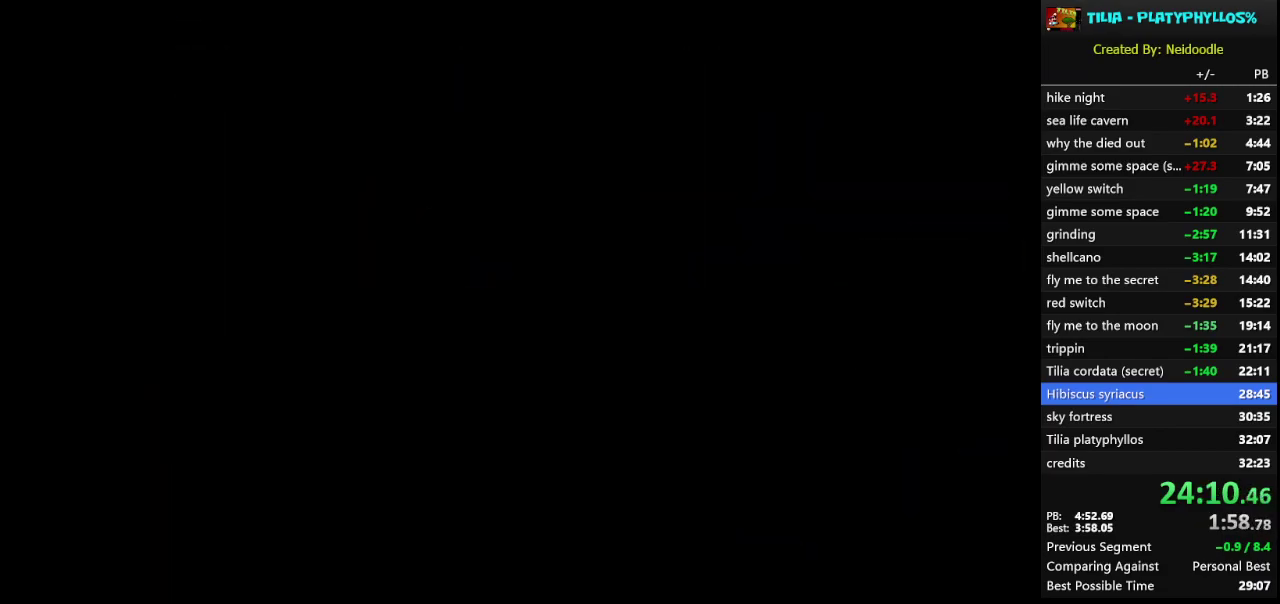
{"buttons": ["X"], "events": [[250, "X", "down"]]}
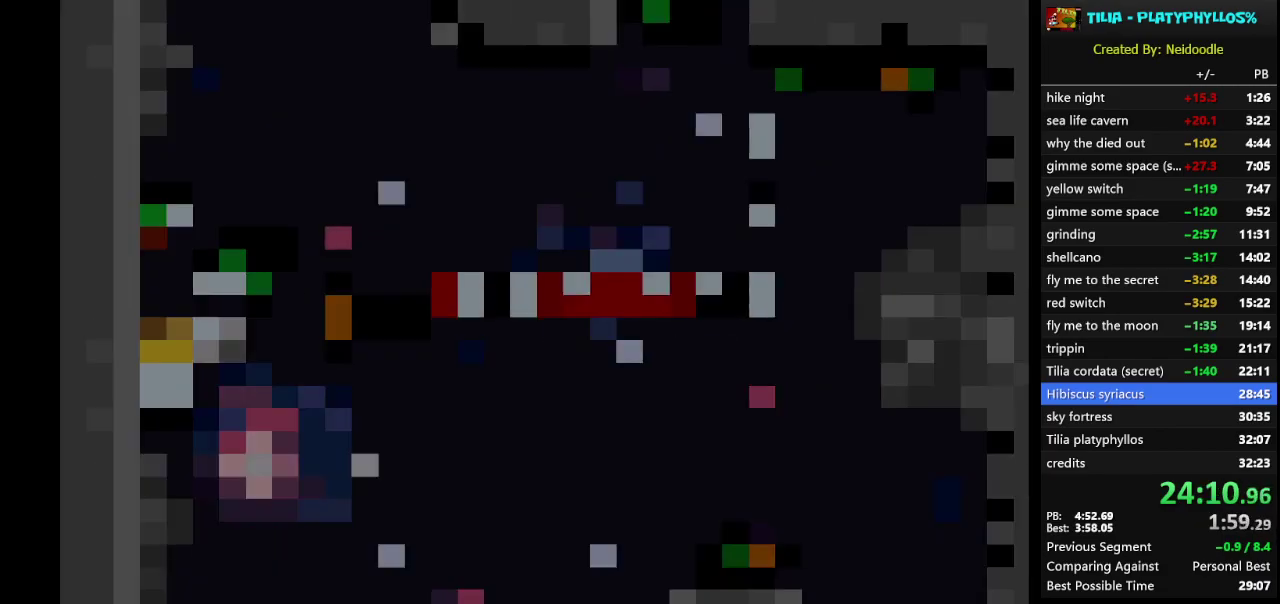
{"buttons": ["X"], "events": []}
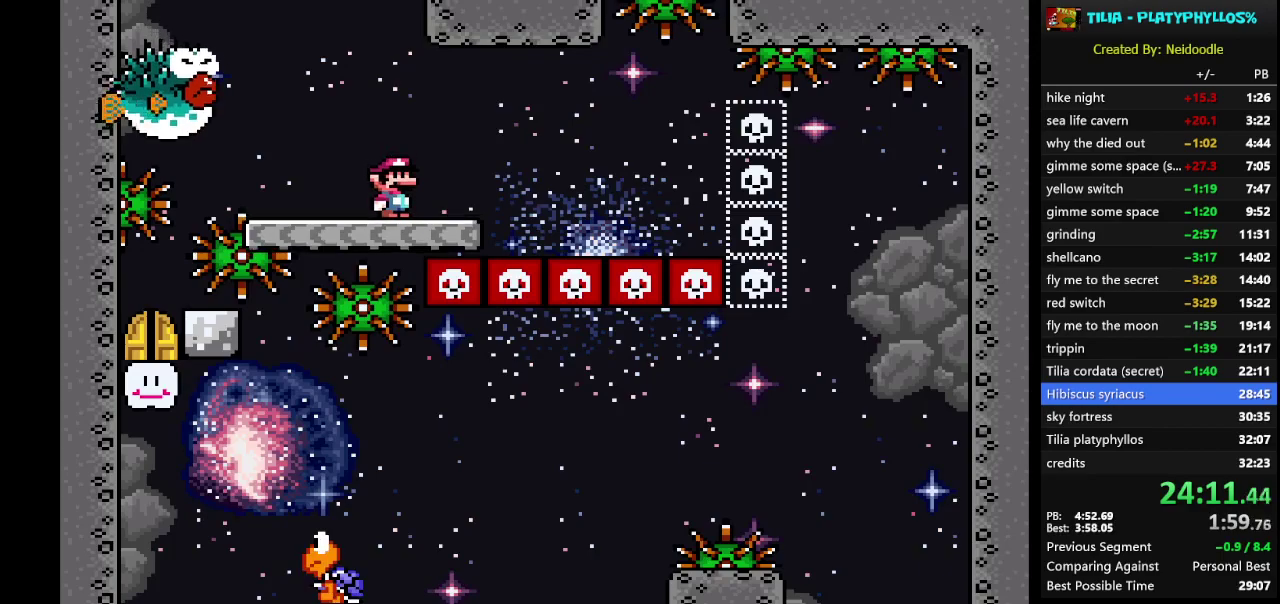
{"buttons": ["A", "X"], "events": [[150, "A", "down"], [283, "DPAD_LEFT", "down"], [467, "DPAD_LEFT", "up"]]}
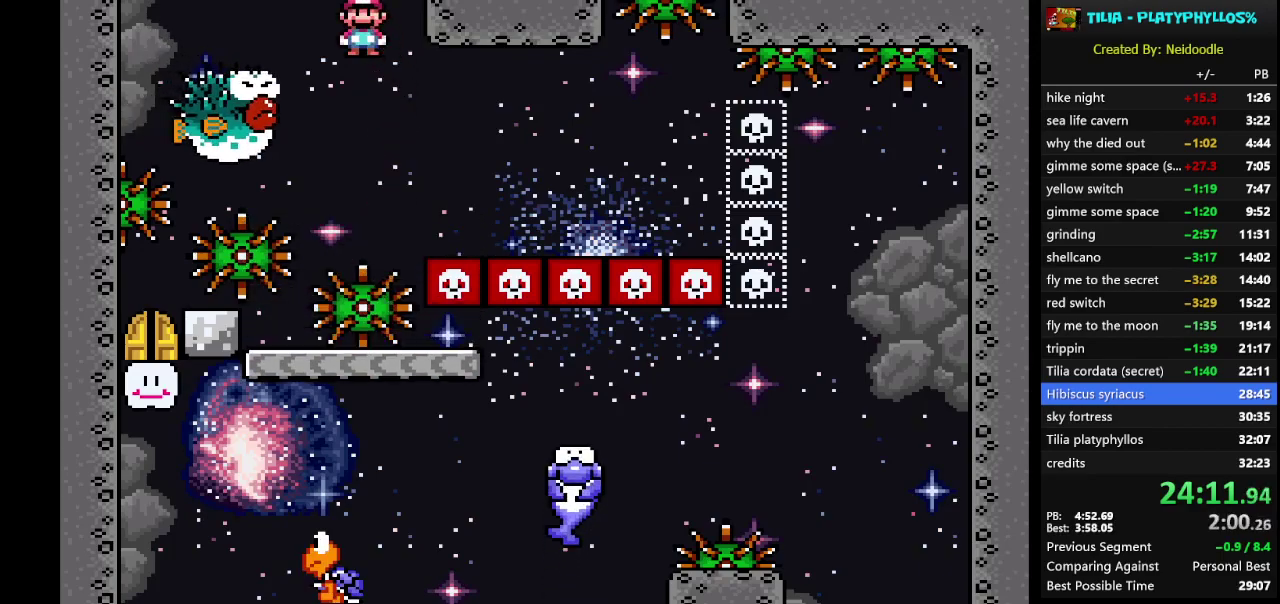
{"buttons": ["X"], "events": [[183, "A", "up"], [217, "DPAD_RIGHT", "down"], [350, "DPAD_RIGHT", "up"]]}
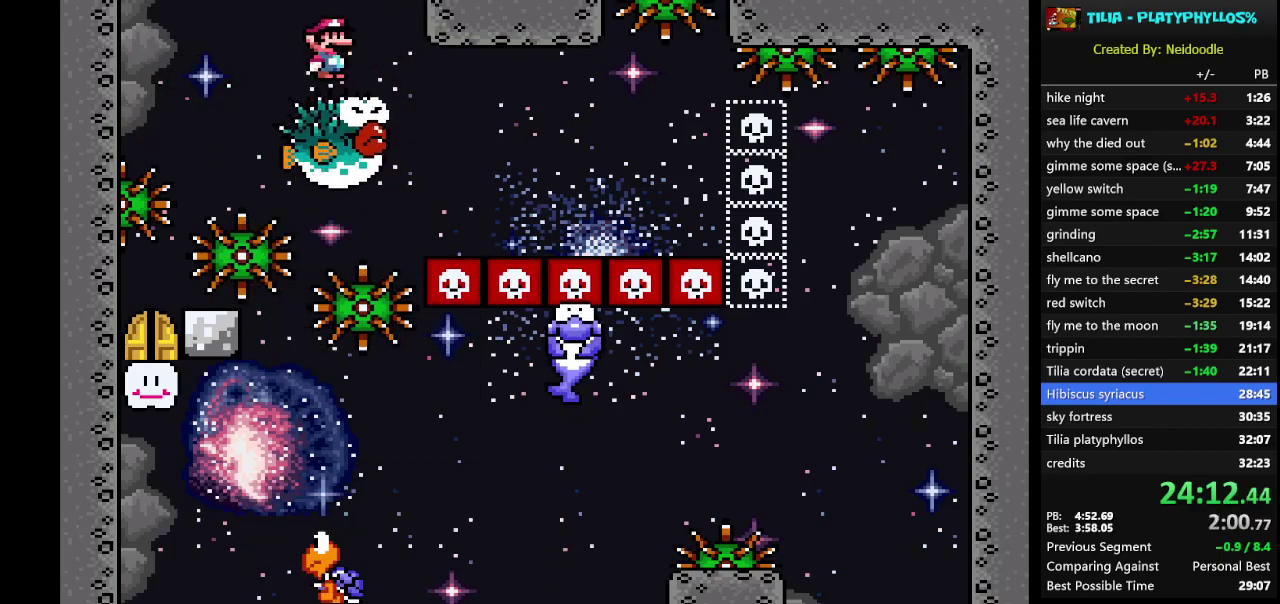
{"buttons": ["X"], "events": [[83, "DPAD_RIGHT", "down"], [183, "DPAD_RIGHT", "up"]]}
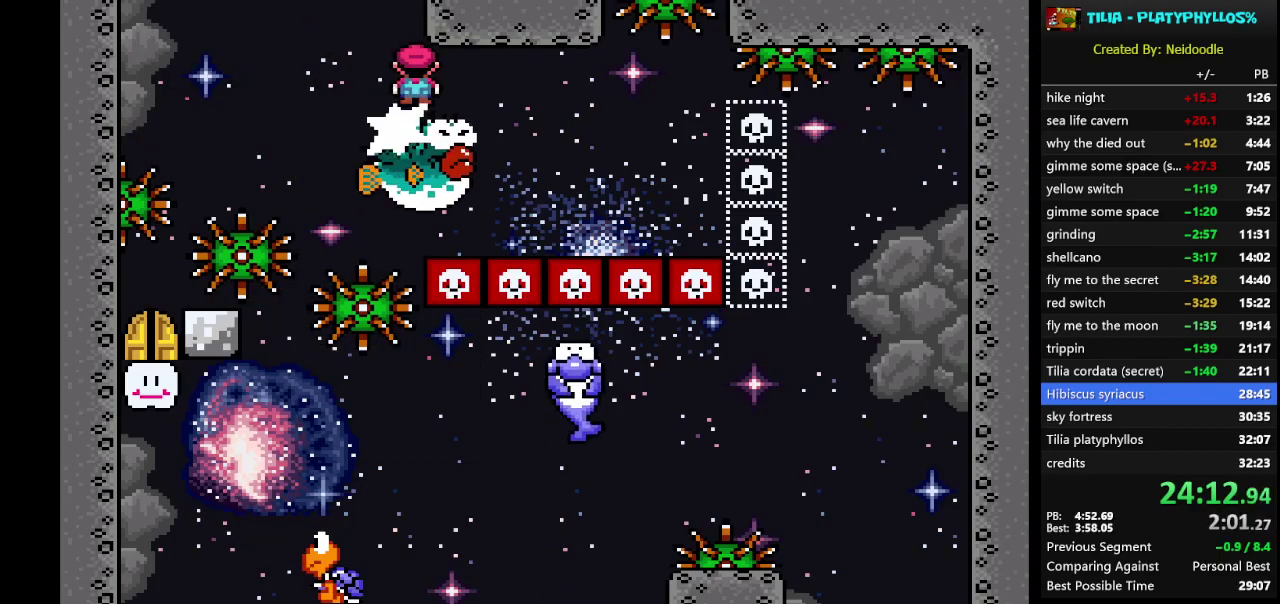
{"buttons": ["X"], "events": []}